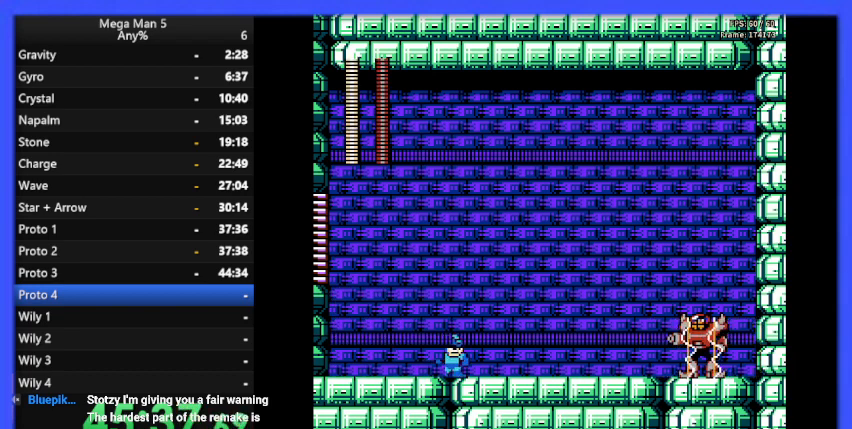
Gameplay with a controller (Nintendo layout); each line is a JSON object with the inputs held at the frame after it. "events" lists button and stick changes between this image and that frame as [ms after this image, input, new state], when the widget could be followed in between. Not read: L3 R3.
{"buttons": ["A", "B"], "events": [[167, "DPAD_LEFT", "down"], [333, "DPAD_LEFT", "up"], [467, "A", "down"]]}
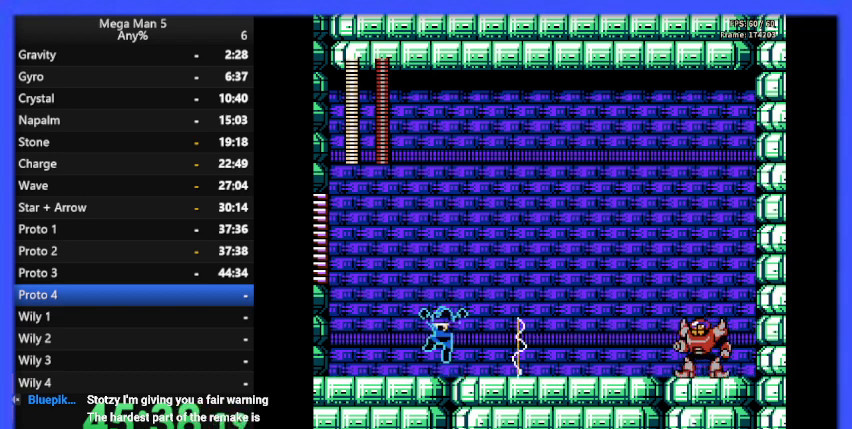
{"buttons": ["B", "DPAD_RIGHT"], "events": [[67, "DPAD_RIGHT", "down"], [200, "A", "up"]]}
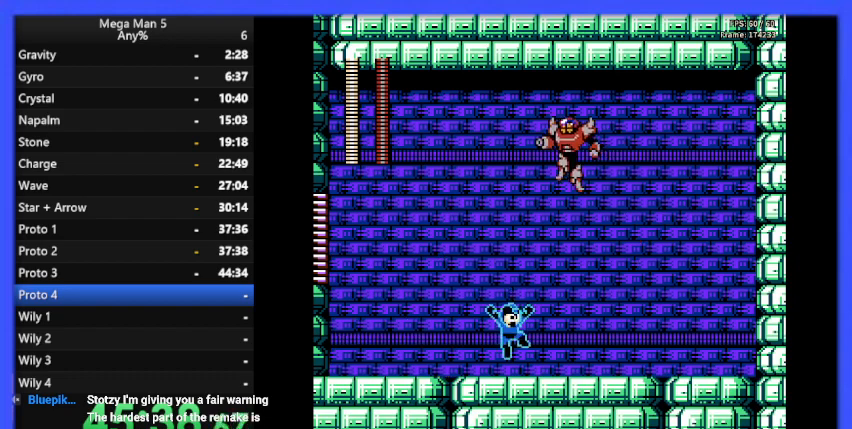
{"buttons": ["B", "DPAD_LEFT"], "events": [[367, "DPAD_RIGHT", "up"], [467, "DPAD_LEFT", "down"]]}
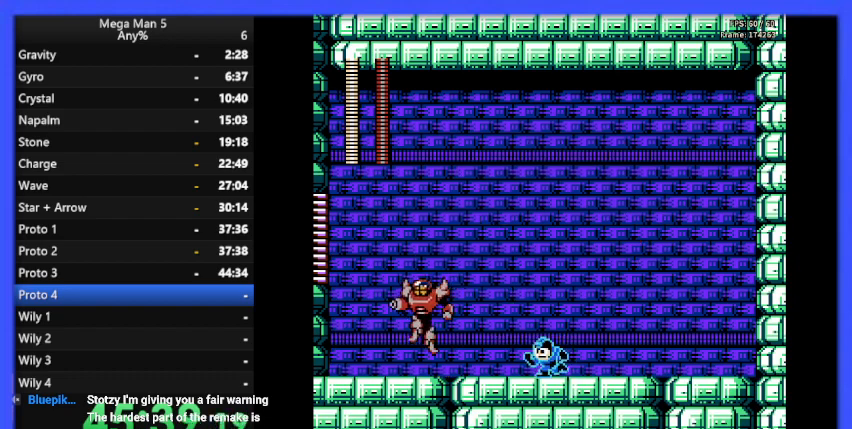
{"buttons": ["A", "B", "DPAD_RIGHT"], "events": [[67, "B", "up"], [100, "DPAD_LEFT", "up"], [167, "B", "down"], [233, "DPAD_RIGHT", "down"], [467, "A", "down"]]}
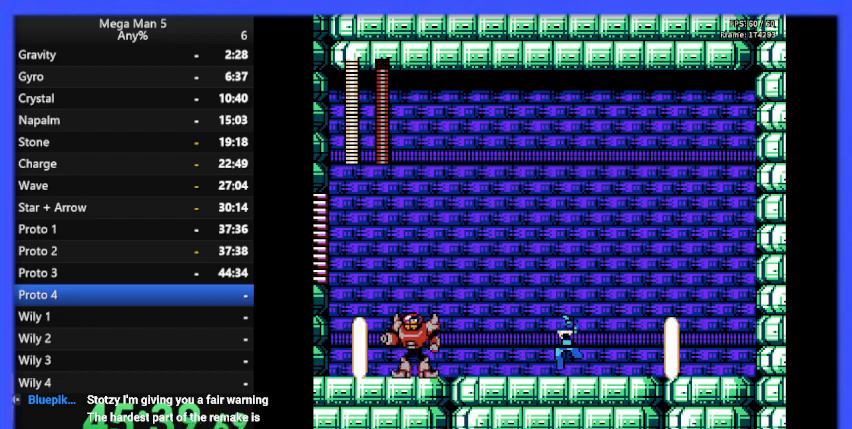
{"buttons": ["B", "DPAD_RIGHT"], "events": [[300, "A", "up"]]}
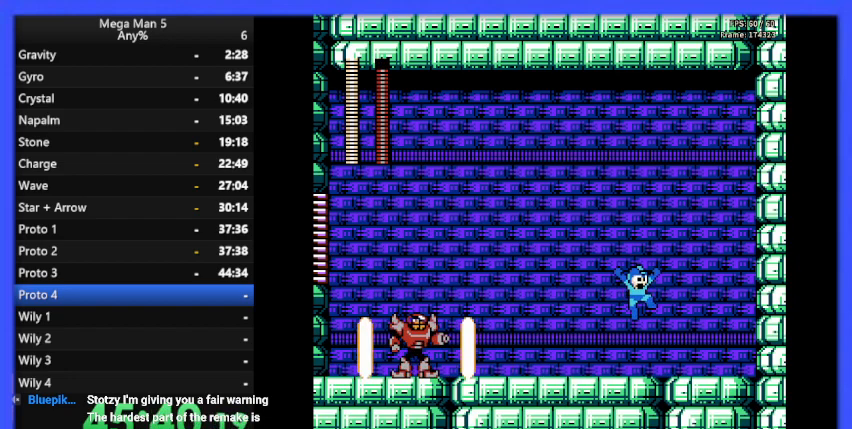
{"buttons": ["B"], "events": [[233, "DPAD_RIGHT", "up"], [333, "DPAD_LEFT", "down"], [467, "DPAD_LEFT", "up"]]}
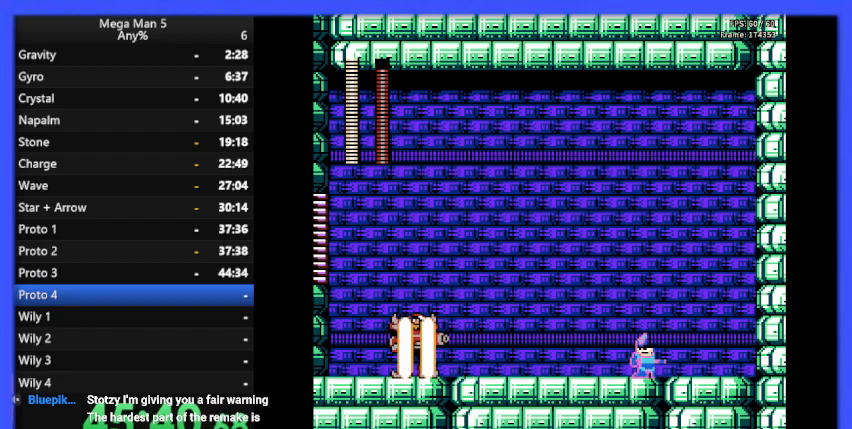
{"buttons": ["A", "B", "DPAD_LEFT"], "events": [[367, "A", "down"], [433, "DPAD_LEFT", "down"]]}
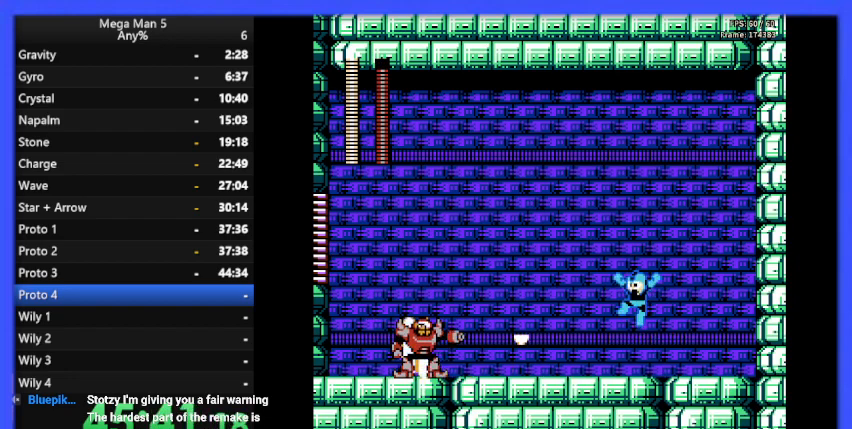
{"buttons": ["B", "DPAD_RIGHT"], "events": [[233, "A", "up"], [267, "DPAD_LEFT", "up"], [300, "DPAD_RIGHT", "down"]]}
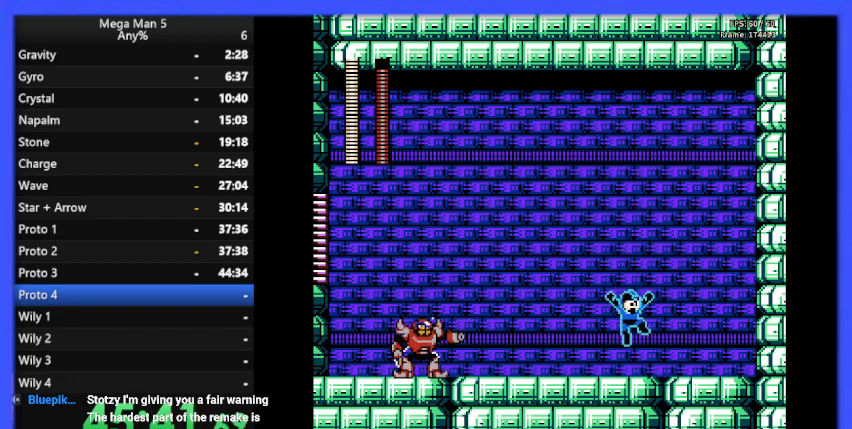
{"buttons": ["B", "DPAD_LEFT"], "events": [[100, "A", "down"], [167, "DPAD_RIGHT", "up"], [233, "DPAD_LEFT", "down"], [333, "A", "up"]]}
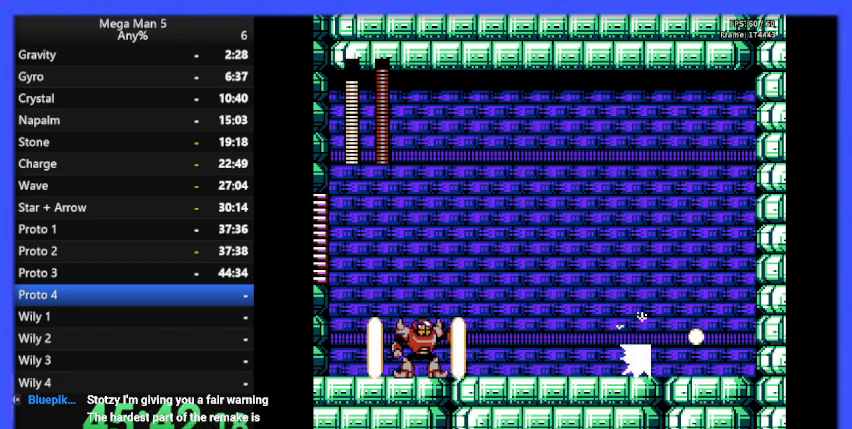
{"buttons": ["B", "DPAD_LEFT"], "events": [[367, "B", "up"], [433, "B", "down"]]}
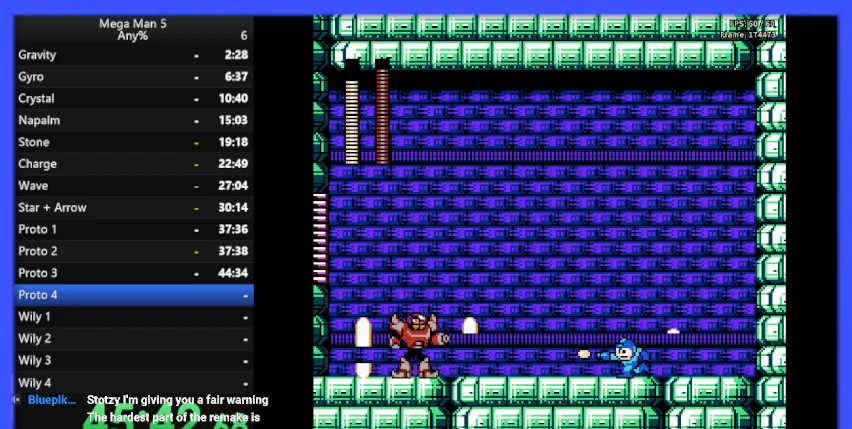
{"buttons": ["B"], "events": [[67, "B", "up"], [67, "DPAD_LEFT", "up"], [100, "B", "down"], [133, "DPAD_RIGHT", "down"], [333, "DPAD_RIGHT", "up"]]}
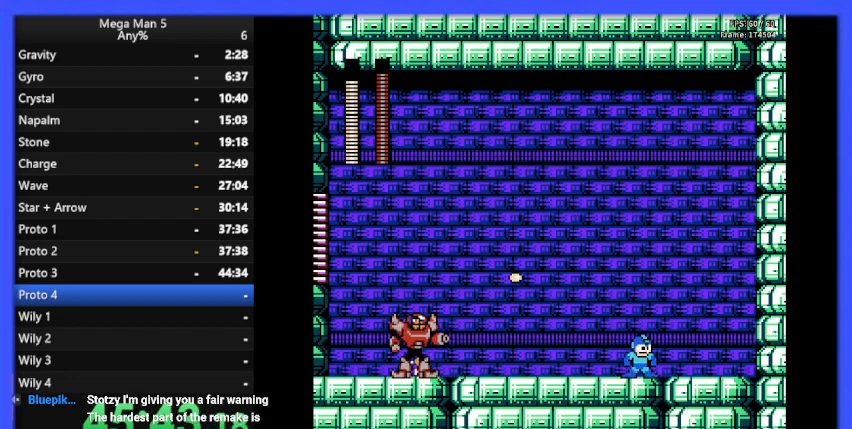
{"buttons": ["A", "B", "DPAD_LEFT"], "events": [[33, "DPAD_LEFT", "down"], [100, "DPAD_LEFT", "up"], [233, "DPAD_RIGHT", "down"], [300, "A", "down"], [367, "DPAD_RIGHT", "up"], [433, "DPAD_LEFT", "down"]]}
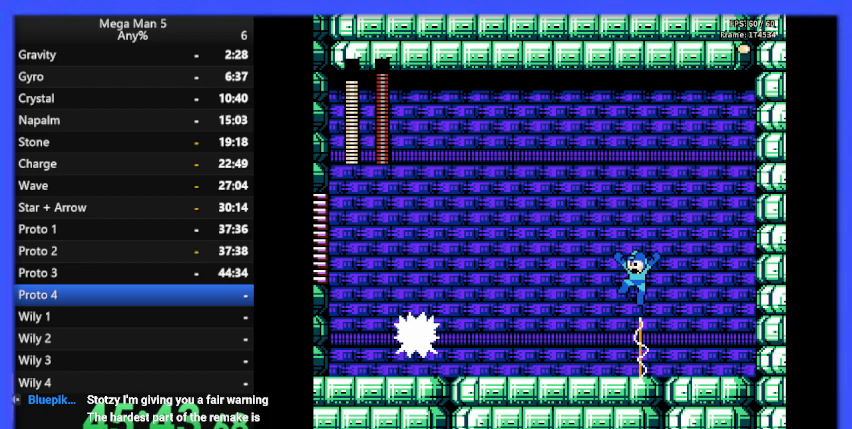
{"buttons": ["B", "DPAD_LEFT"], "events": [[133, "A", "up"]]}
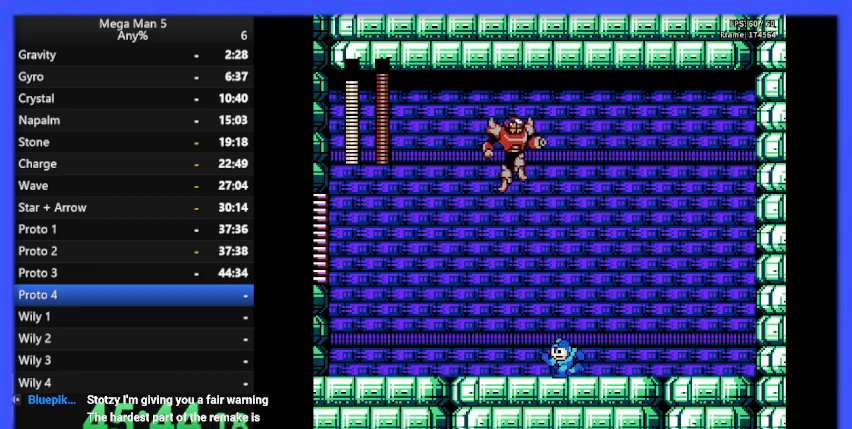
{"buttons": ["B", "DPAD_RIGHT"], "events": [[433, "DPAD_LEFT", "up"], [467, "DPAD_RIGHT", "down"]]}
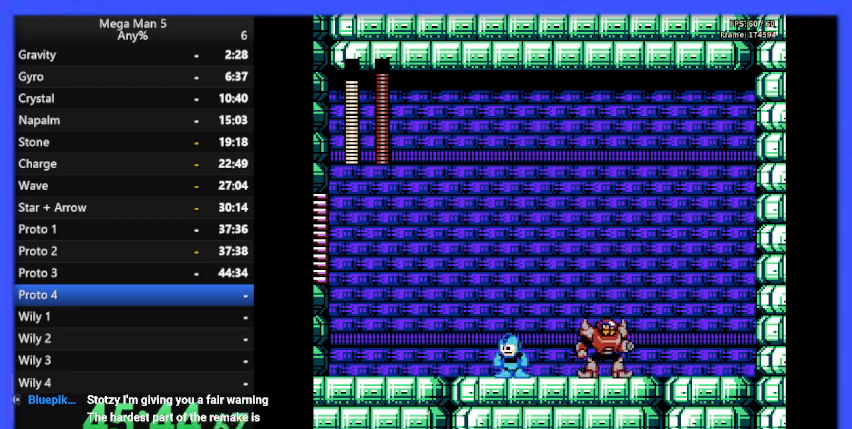
{"buttons": ["A", "B", "DPAD_LEFT"], "events": [[133, "DPAD_RIGHT", "up"], [167, "B", "up"], [267, "B", "down"], [367, "DPAD_LEFT", "down"], [400, "A", "down"]]}
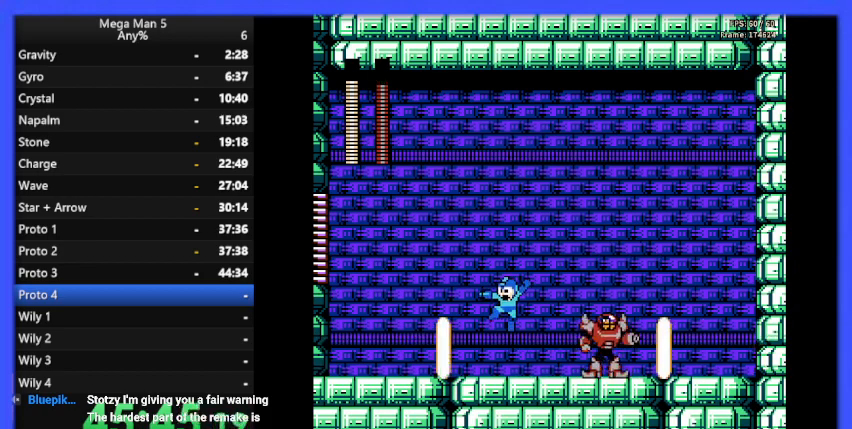
{"buttons": ["B", "DPAD_LEFT"], "events": [[200, "A", "up"]]}
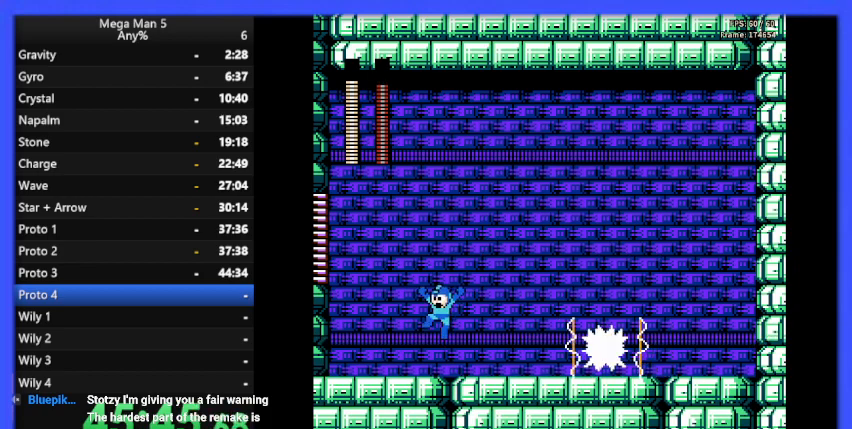
{"buttons": ["B"], "events": [[167, "DPAD_LEFT", "up"]]}
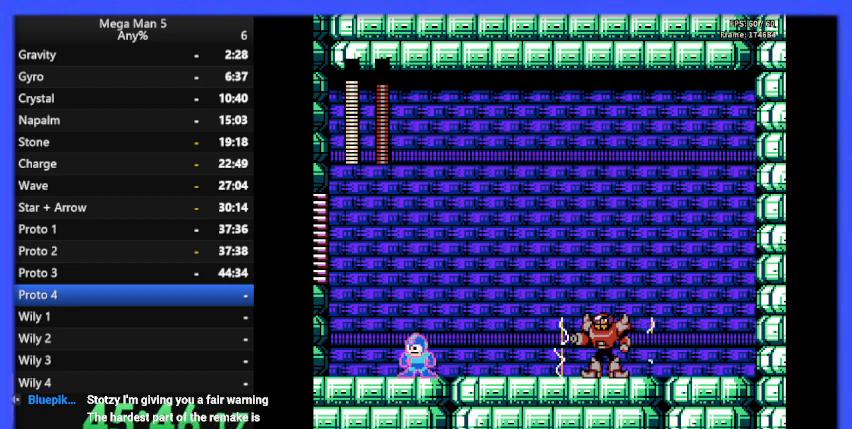
{"buttons": ["A", "B", "DPAD_RIGHT"], "events": [[133, "A", "down"], [233, "DPAD_RIGHT", "down"]]}
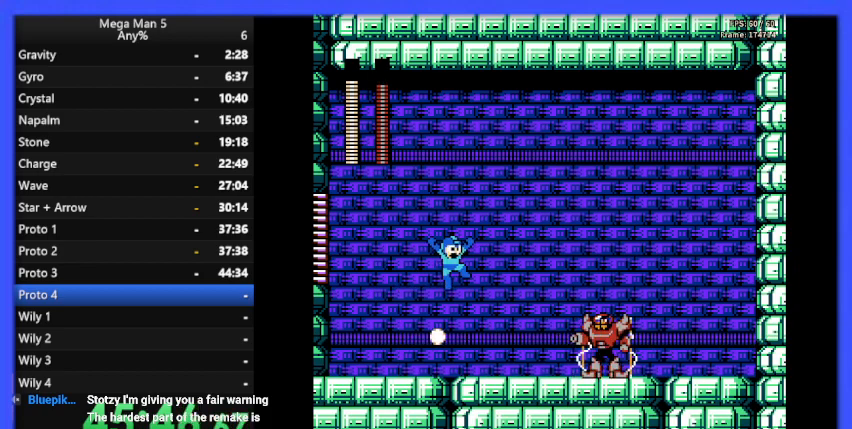
{"buttons": ["A", "B", "DPAD_LEFT"], "events": [[33, "DPAD_RIGHT", "up"], [67, "A", "up"], [67, "DPAD_LEFT", "down"], [467, "A", "down"]]}
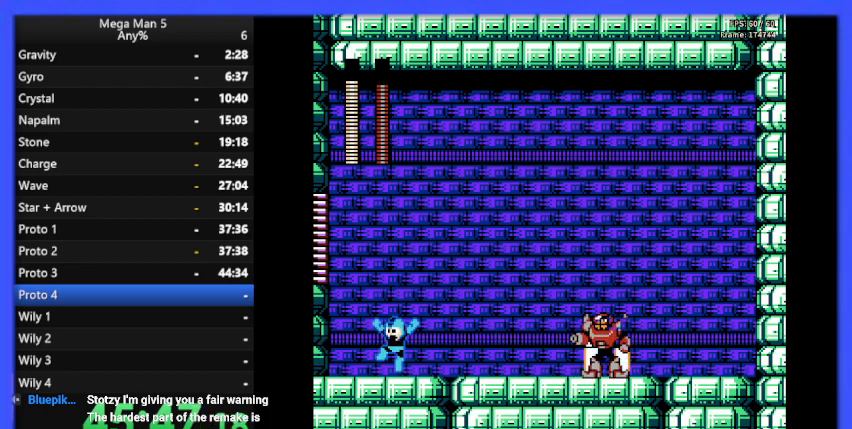
{"buttons": ["B", "DPAD_LEFT"], "events": [[33, "DPAD_UP", "down"], [67, "DPAD_LEFT", "up"], [67, "DPAD_UP", "up"], [100, "DPAD_RIGHT", "down"], [133, "A", "up"], [233, "DPAD_RIGHT", "up"], [300, "DPAD_LEFT", "down"]]}
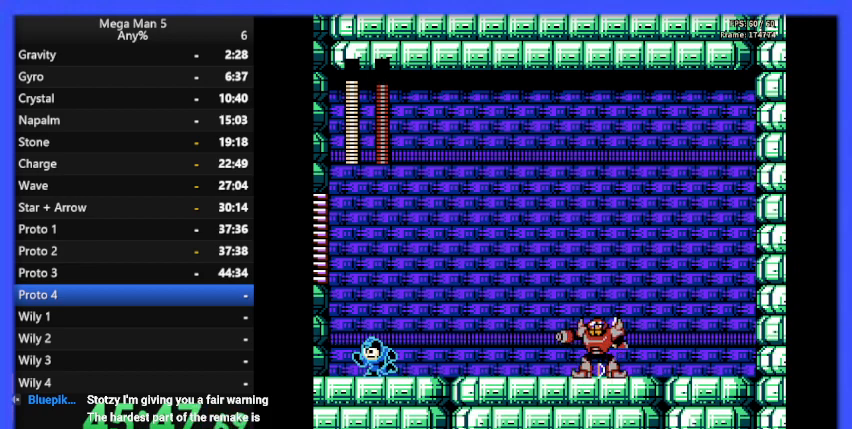
{"buttons": ["B"], "events": [[33, "A", "down"], [67, "DPAD_LEFT", "up"], [67, "DPAD_UP", "down"], [100, "DPAD_RIGHT", "down"], [100, "DPAD_UP", "up"], [200, "A", "up"], [467, "DPAD_RIGHT", "up"]]}
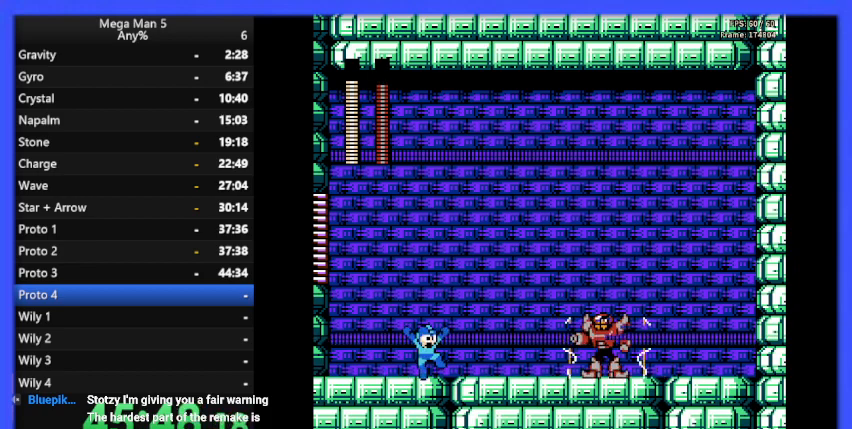
{"buttons": ["B", "DPAD_LEFT"], "events": [[167, "B", "up"], [233, "B", "down"], [367, "DPAD_LEFT", "down"]]}
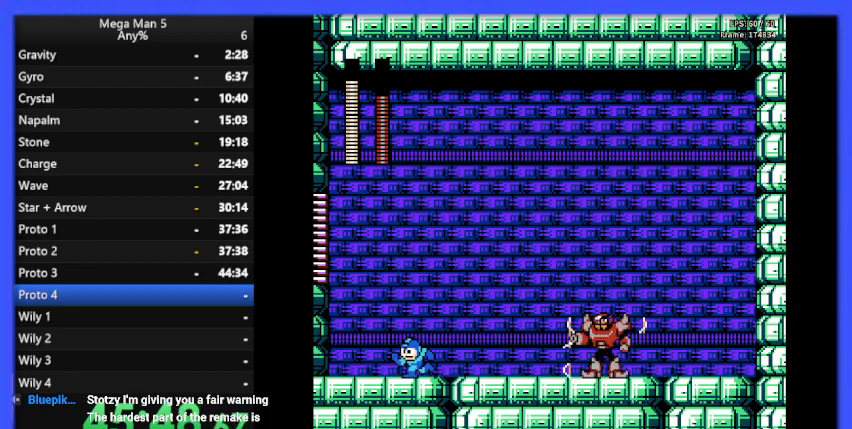
{"buttons": ["A", "B"], "events": [[33, "DPAD_LEFT", "up"], [133, "A", "down"], [200, "DPAD_RIGHT", "down"], [467, "DPAD_RIGHT", "up"]]}
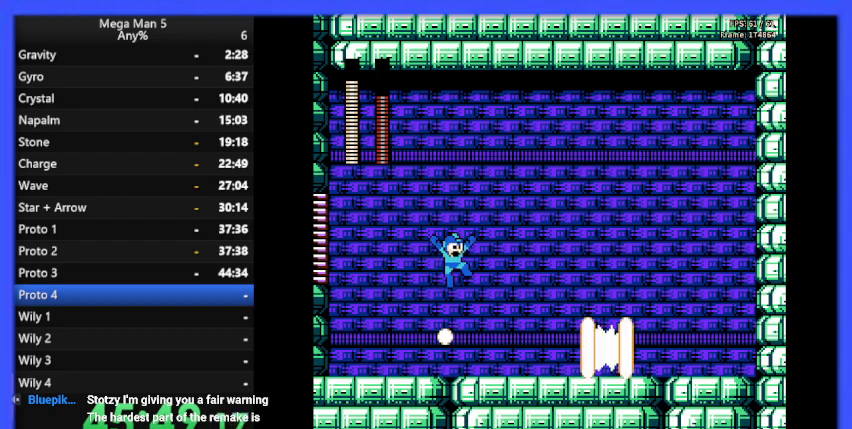
{"buttons": ["A", "B"], "events": [[33, "A", "up"], [100, "DPAD_LEFT", "down"], [433, "A", "down"], [467, "DPAD_UP", "down"], [500, "DPAD_LEFT", "up"], [500, "DPAD_UP", "up"]]}
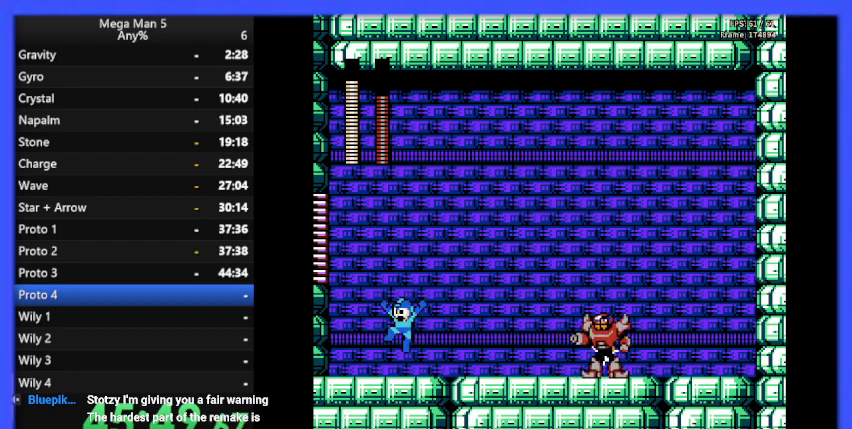
{"buttons": ["B", "DPAD_LEFT"], "events": [[33, "DPAD_RIGHT", "down"], [133, "A", "up"], [267, "DPAD_RIGHT", "up"], [300, "DPAD_LEFT", "down"]]}